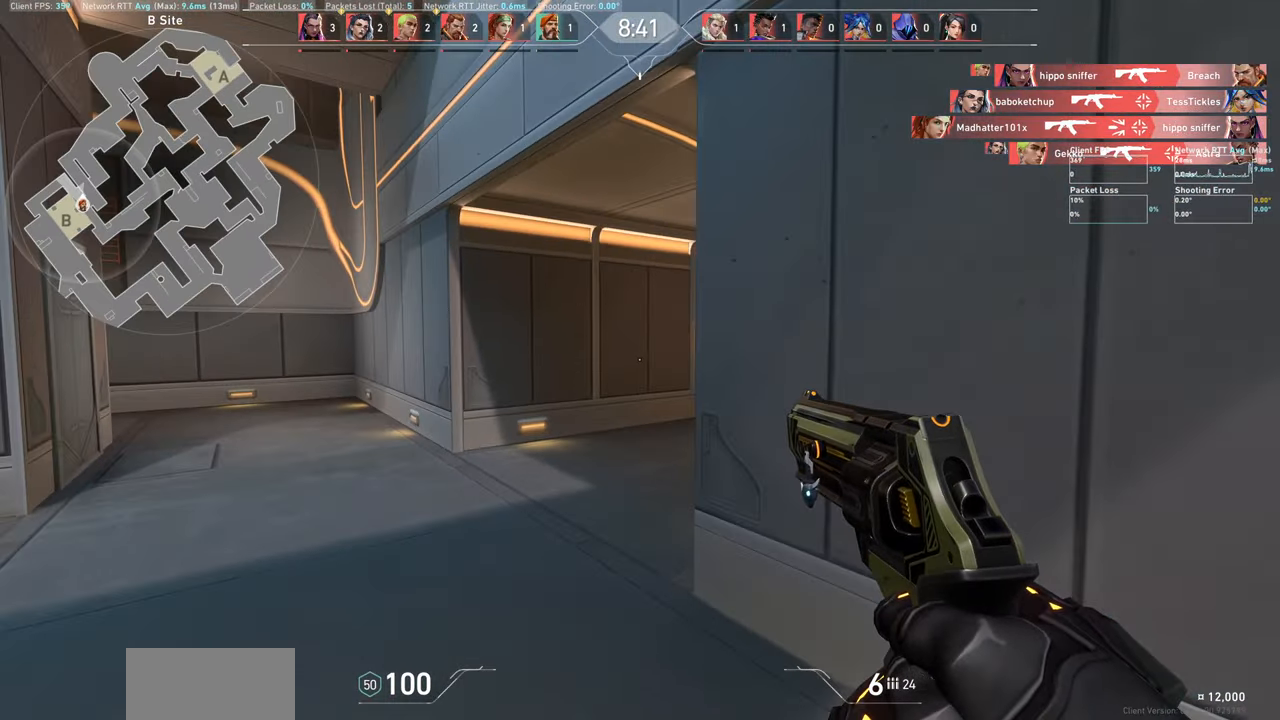
Gameplay with keyboard and mouse; each line is a JSON object with the keys and mouse buttons held at the frame after it. "events" lists presses ("down") and releases ("up") of "a", "ctrl", "d", "e", "q", "s", "shift", "space", "w", "mouse_left", "mouse_wheel", "mouse_right", "mouse_mb4" and "mouse_mb5" between this image and that frame as [ms after this image, input, new state], when the widget could be followed in between. "mouse_left", "mouse_wheel", "mouse_right", "mouse_mb4", "mouse_mb5" = the "left", "wheel", "right", "mb4", "mb5" buttons of the "mouse" list. No other keys are recorded. "wheel" means that the mouse wheel is clicked or scrolled. Not read: mouse_move.
{"keys": ["w"], "mouse": [], "events": [[67, "a", "up"]]}
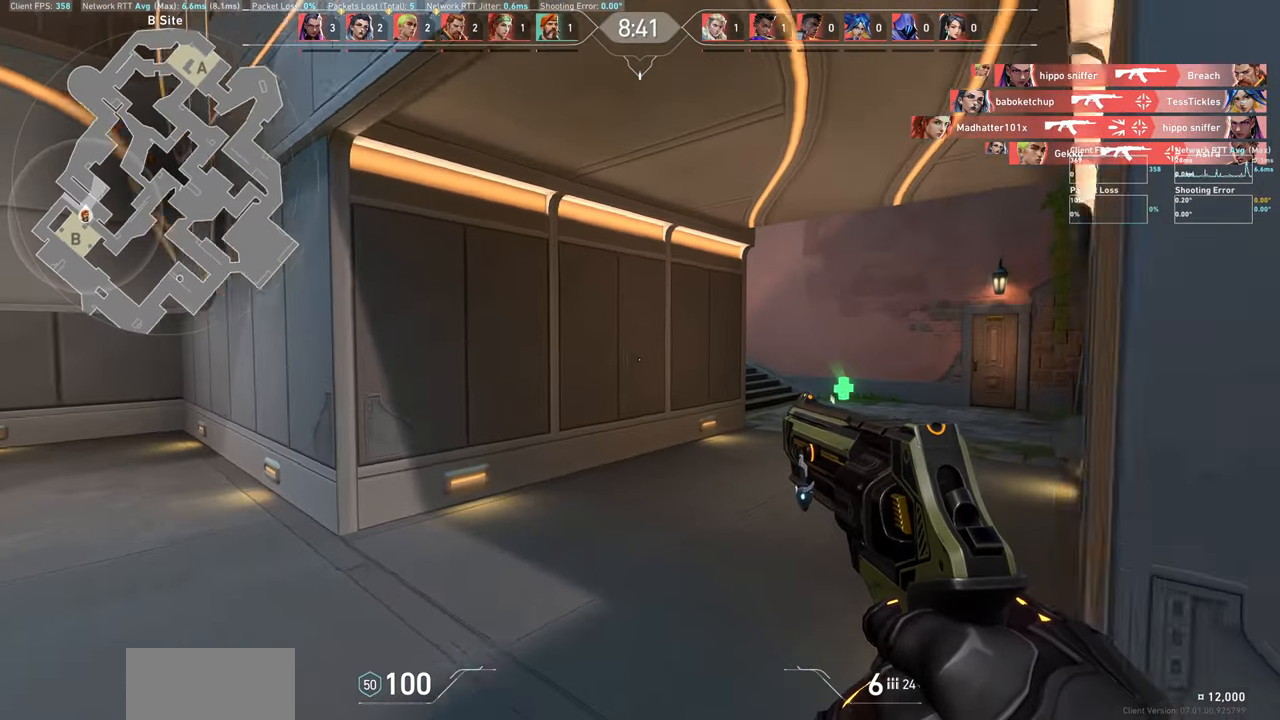
{"keys": ["d", "w"], "mouse": [], "events": [[84, "d", "down"]]}
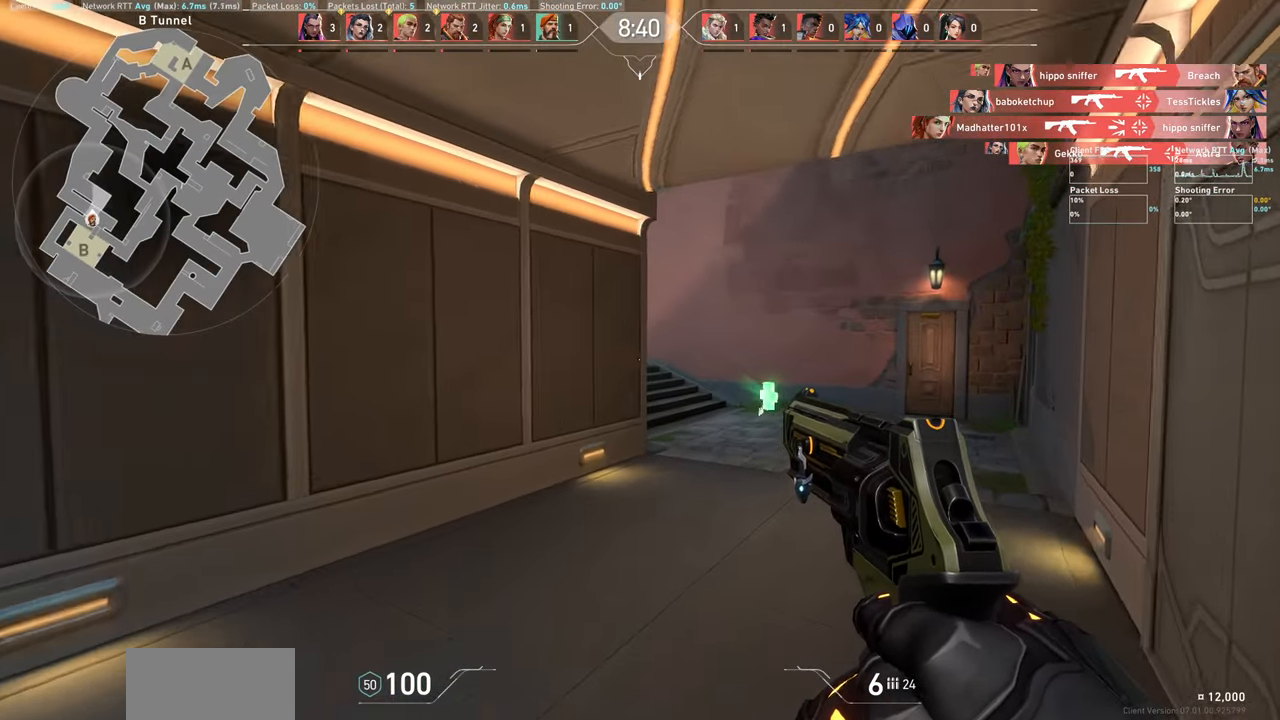
{"keys": ["d", "w"], "mouse": [], "events": []}
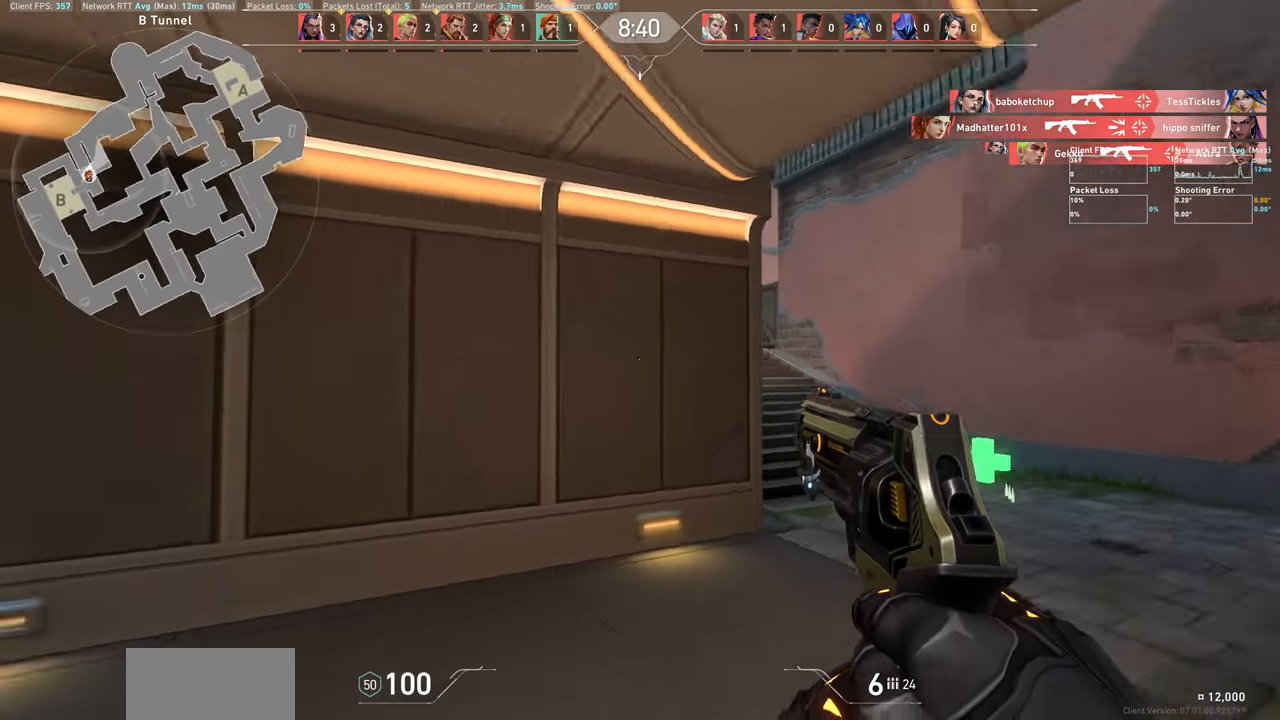
{"keys": ["d", "w"], "mouse": [], "events": []}
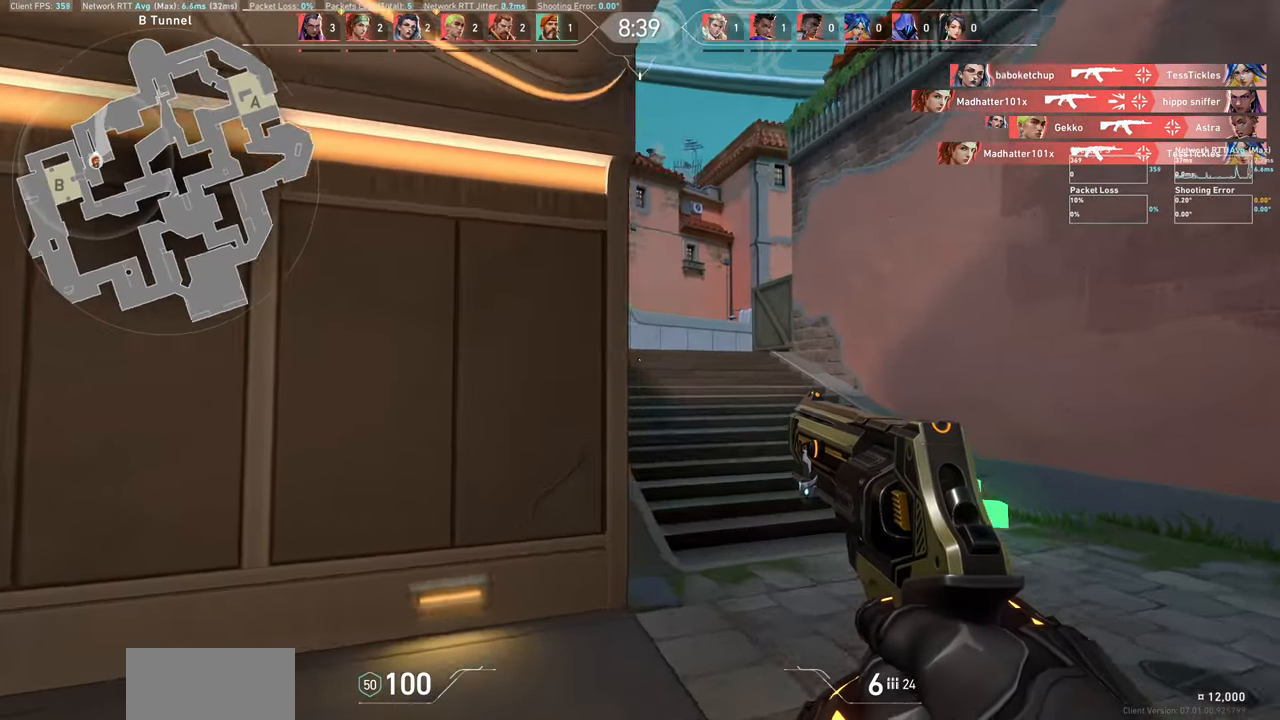
{"keys": ["d", "w"], "mouse": [], "events": []}
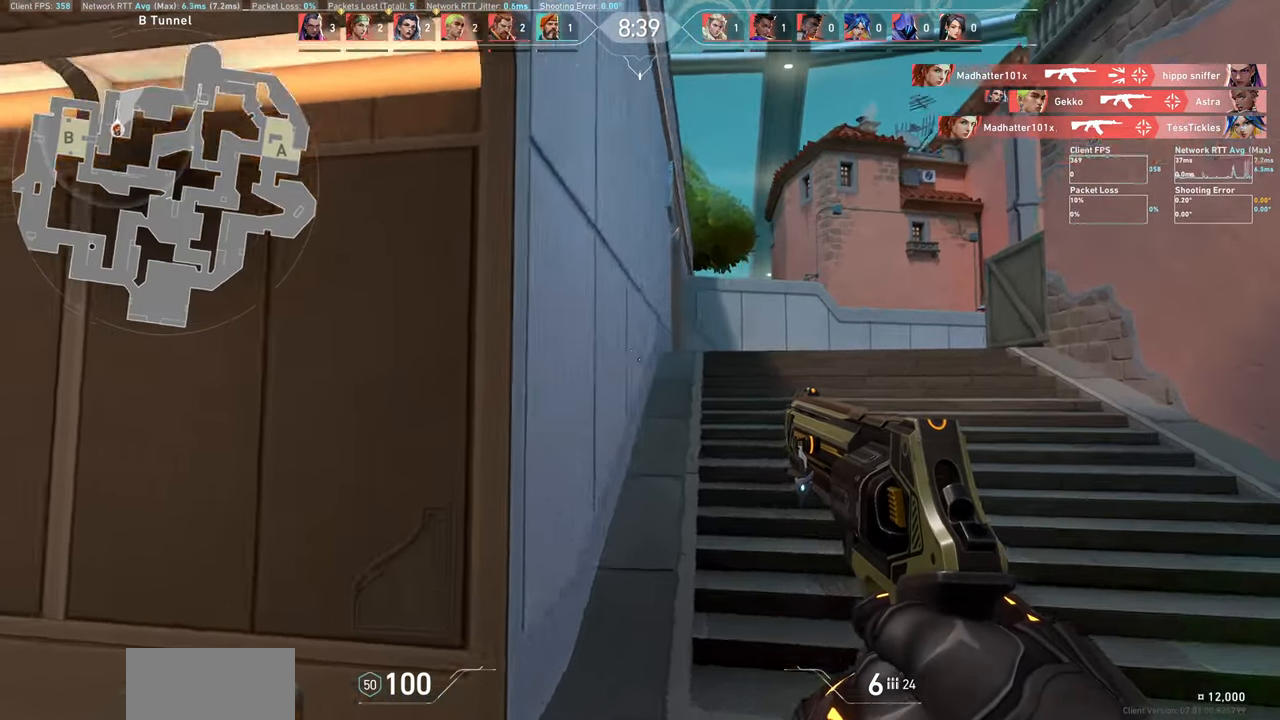
{"keys": ["d"], "mouse": [], "events": [[50, "w", "up"]]}
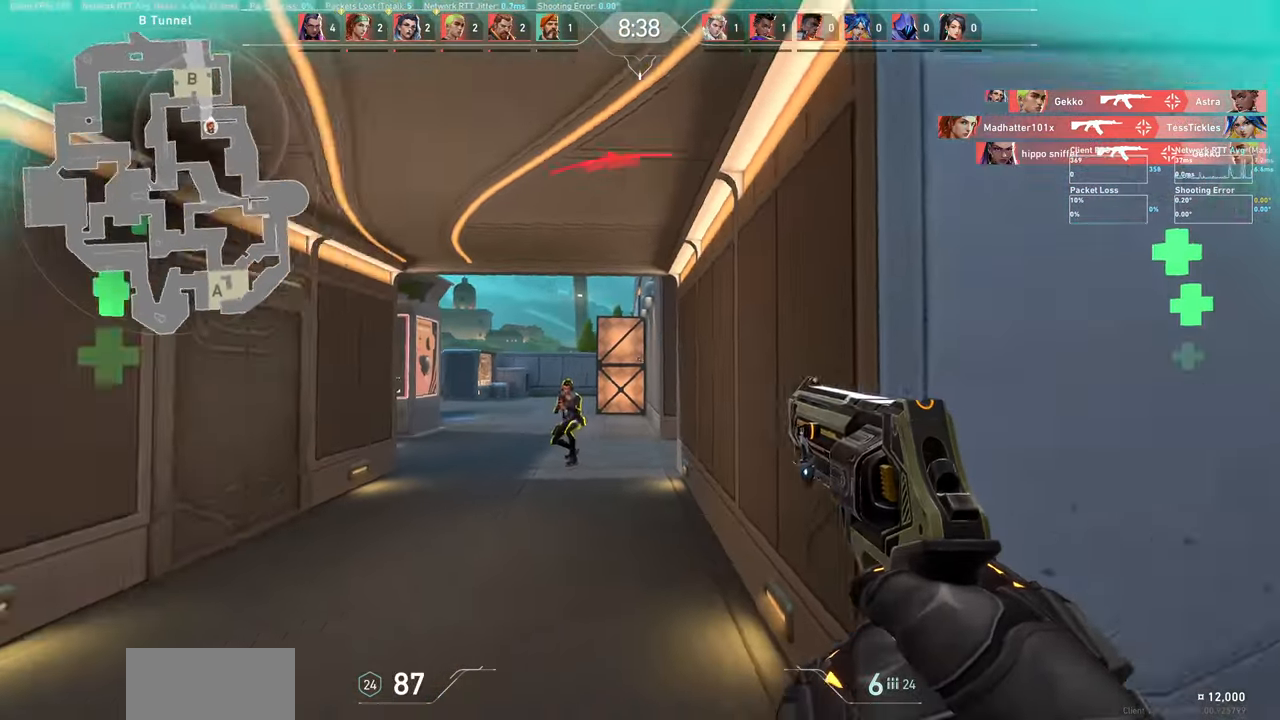
{"keys": [], "mouse": ["left"], "events": [[317, "d", "up"], [350, "mouse_left", "down"]]}
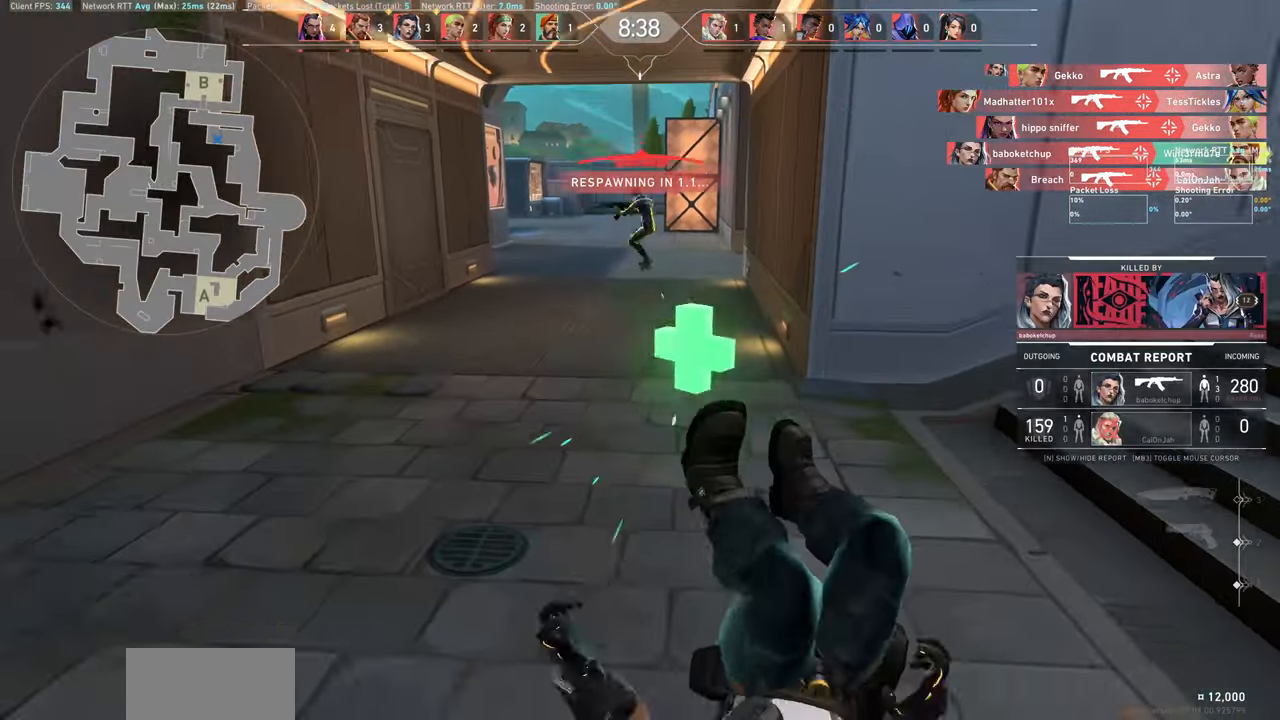
{"keys": [], "mouse": [], "events": [[34, "mouse_left", "up"]]}
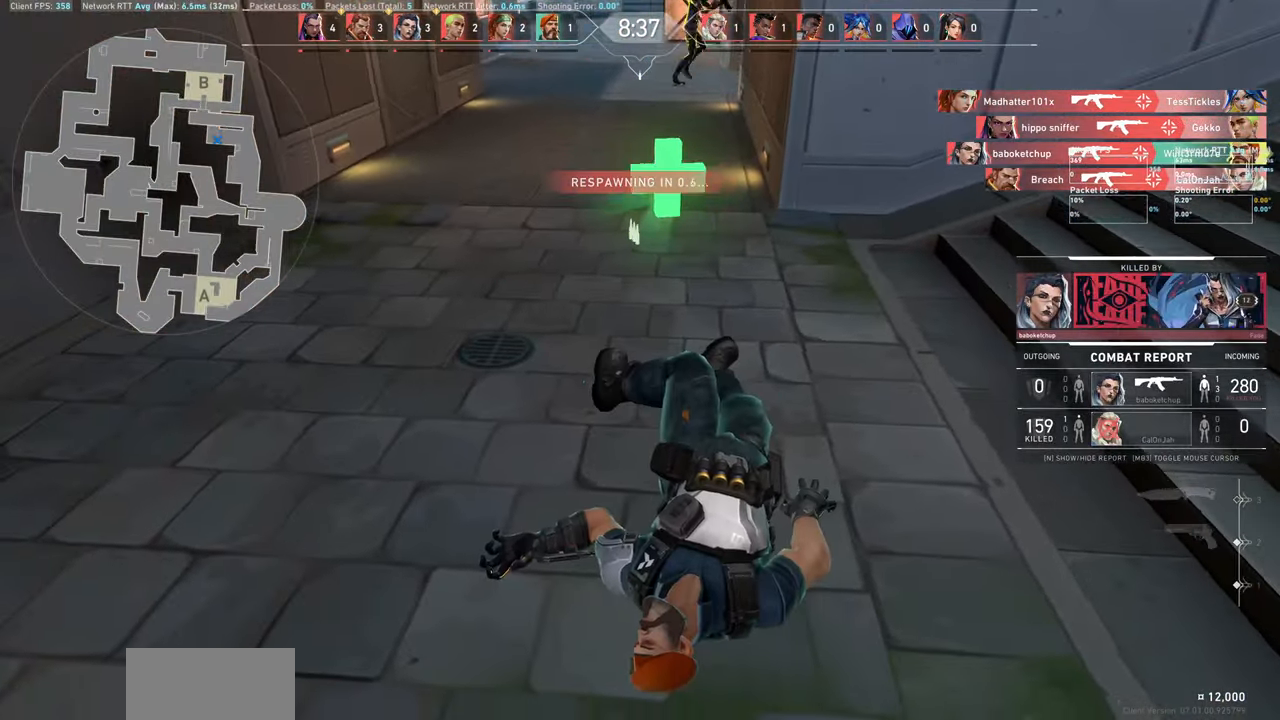
{"keys": [], "mouse": [], "events": []}
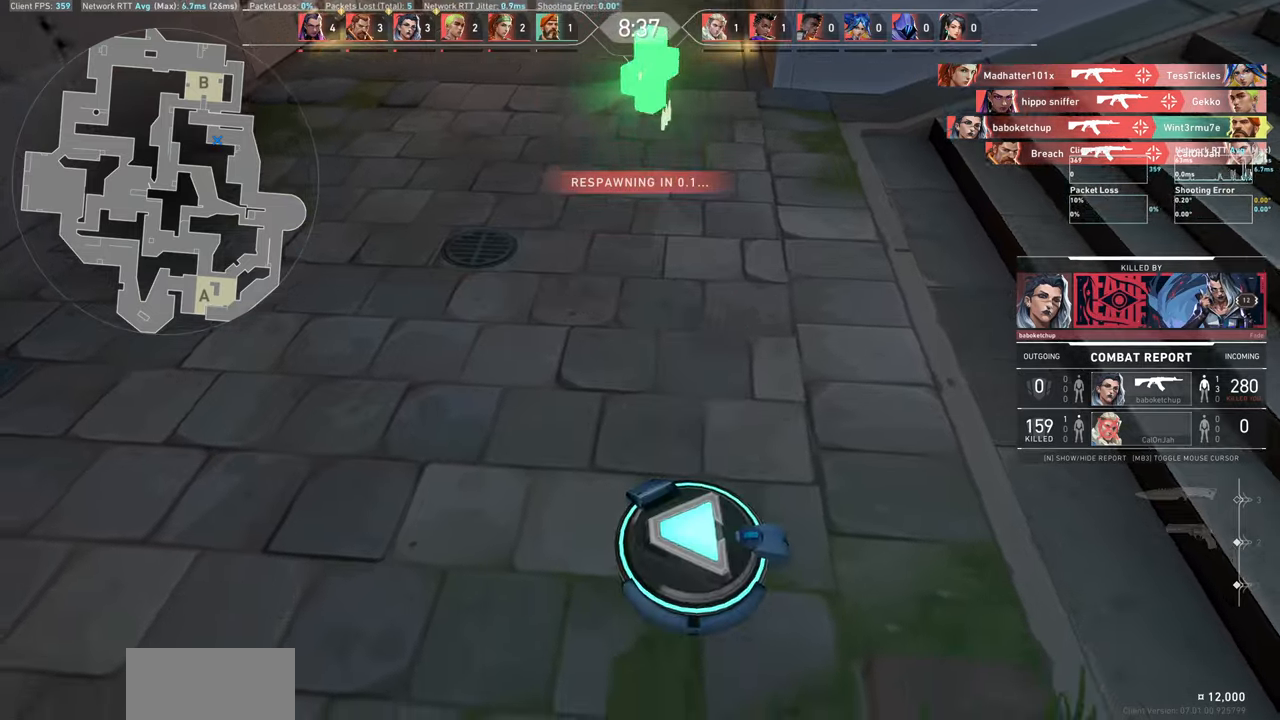
{"keys": ["a", "w"], "mouse": [], "events": [[50, "a", "down"], [133, "w", "down"]]}
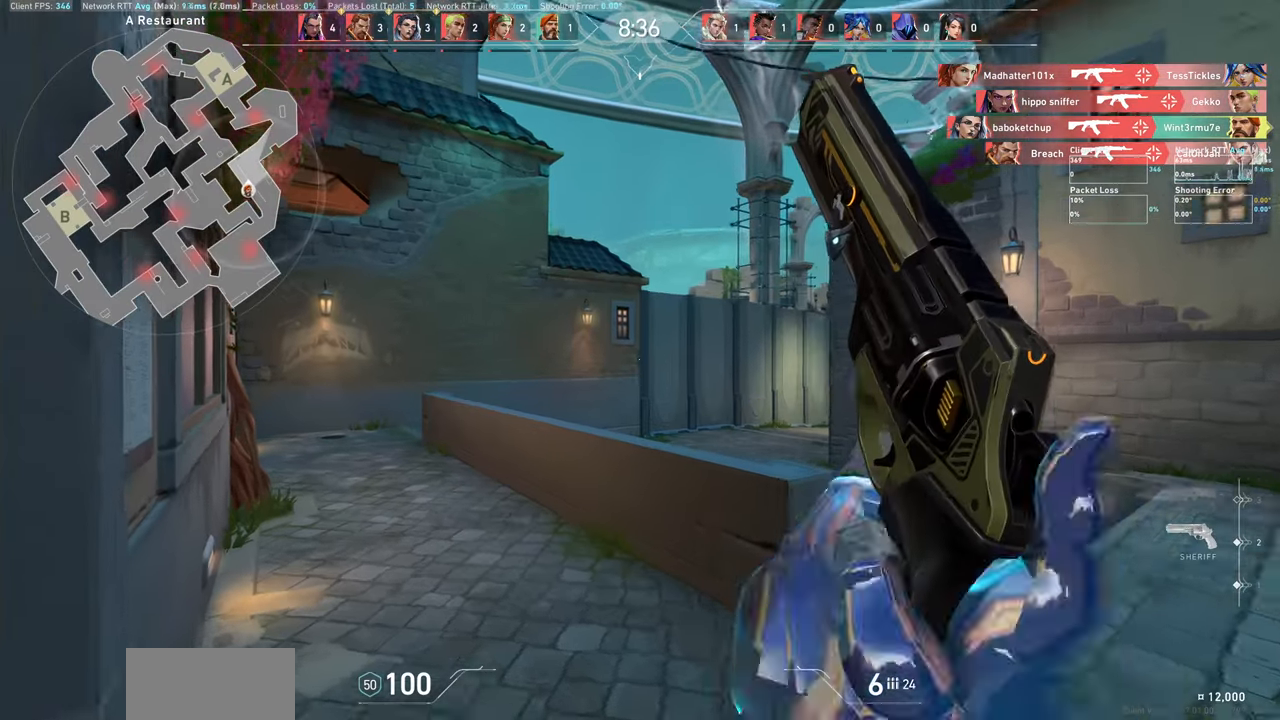
{"keys": ["d", "w"], "mouse": [], "events": [[66, "a", "up"], [200, "d", "down"]]}
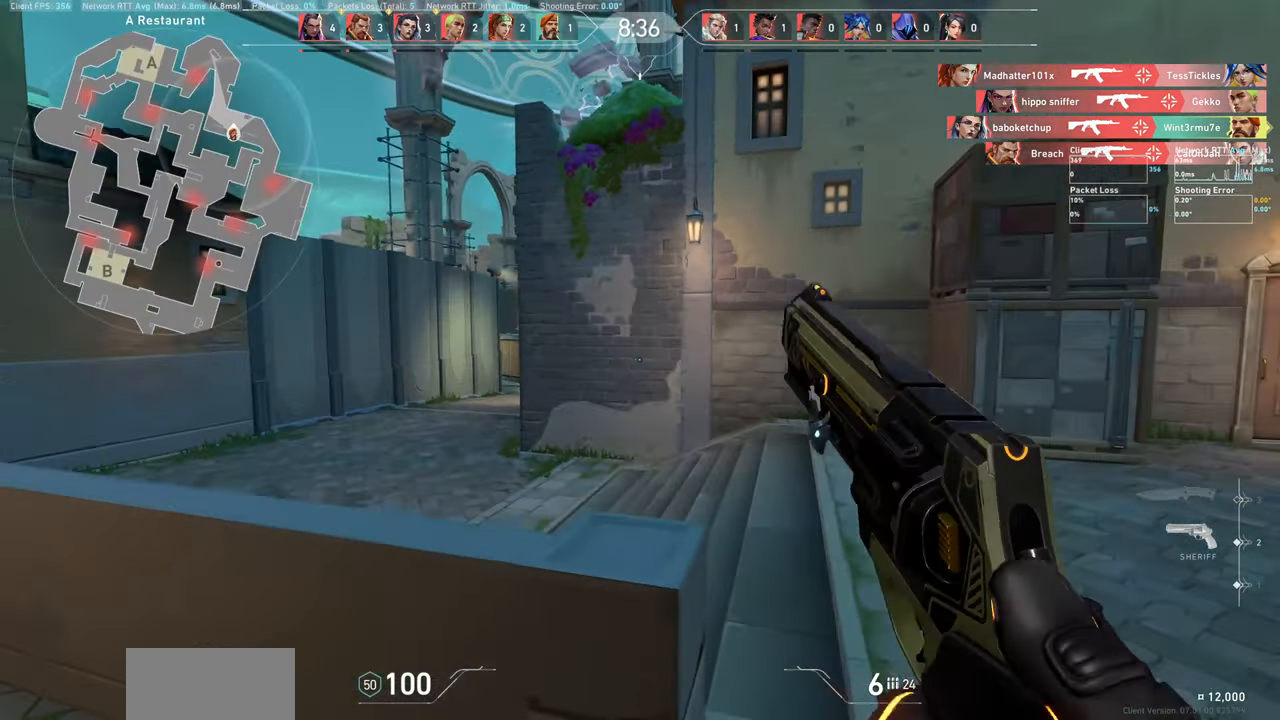
{"keys": ["a", "w"], "mouse": [], "events": [[116, "d", "up"], [500, "a", "down"]]}
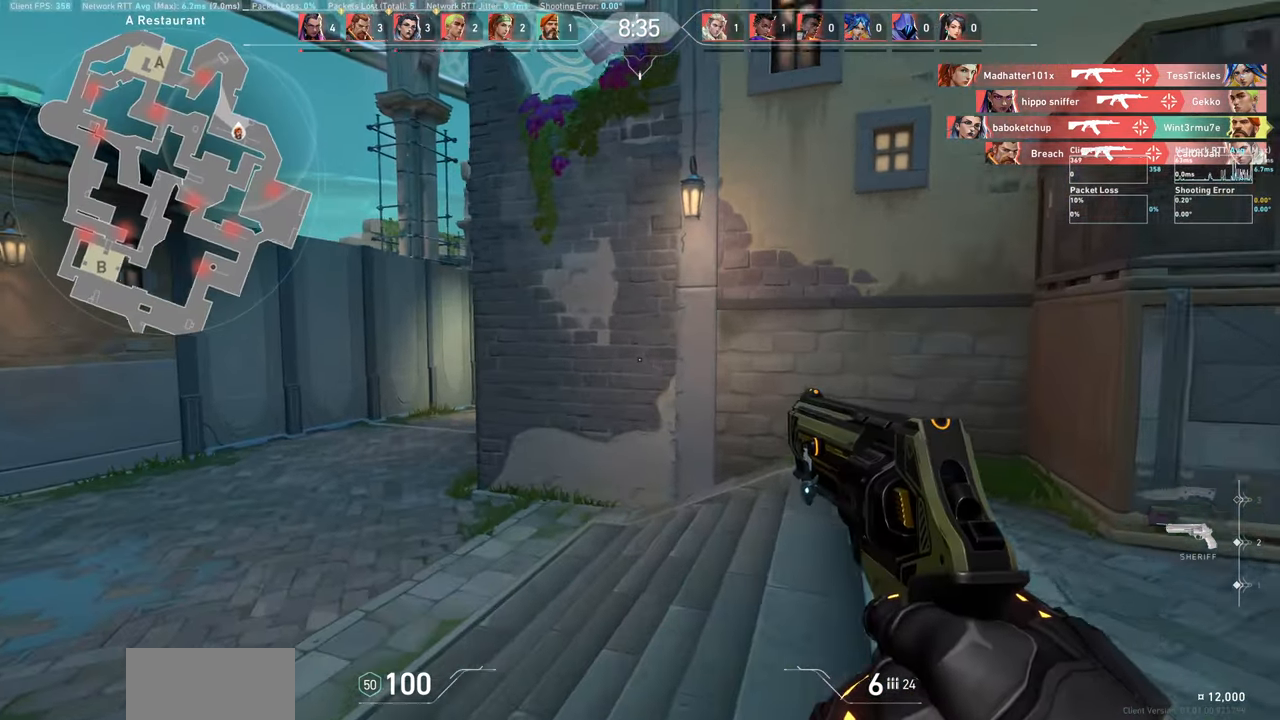
{"keys": ["a"], "mouse": [], "events": [[383, "w", "up"]]}
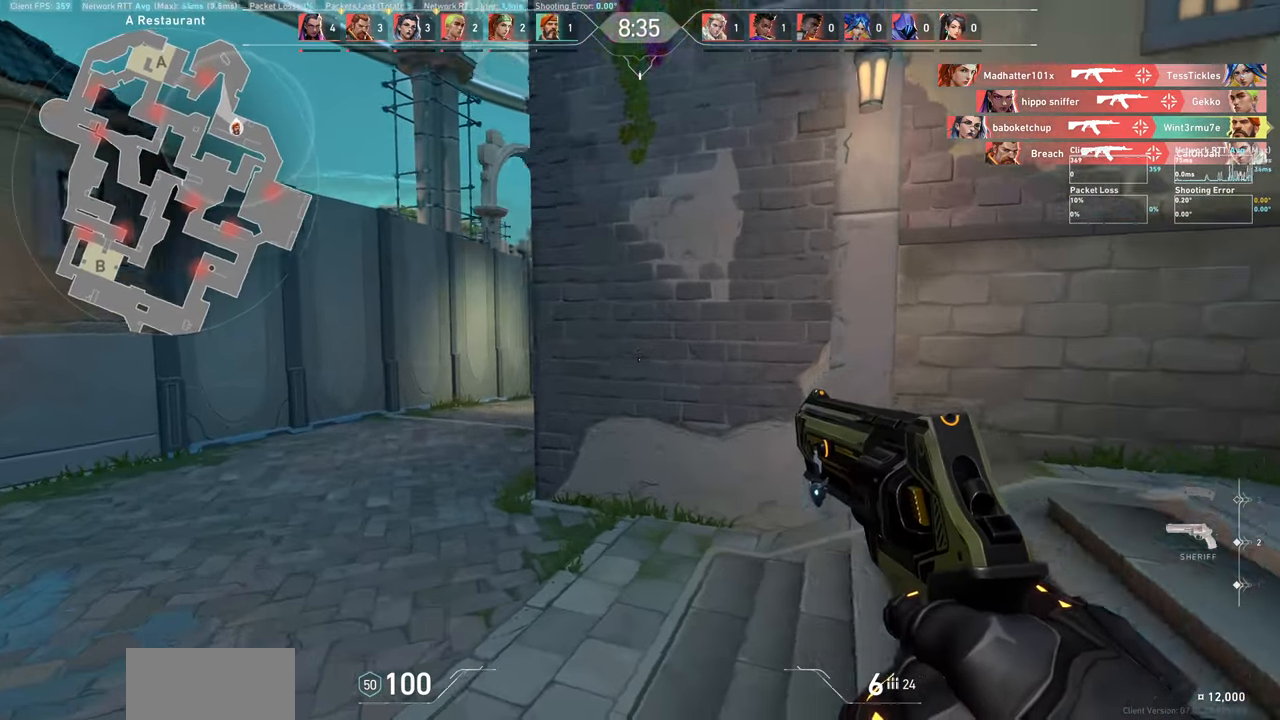
{"keys": ["a", "shift"], "mouse": [], "events": [[500, "shift", "down"]]}
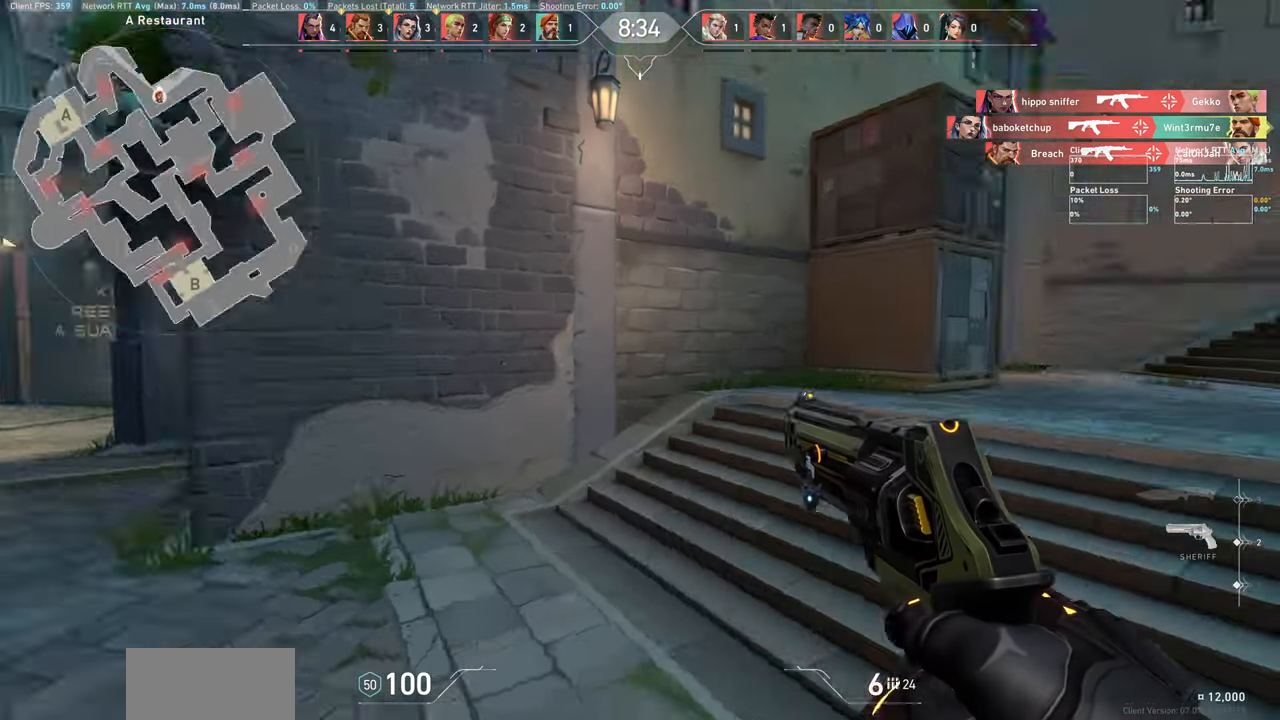
{"keys": ["a", "shift", "w"], "mouse": [], "events": [[266, "w", "down"]]}
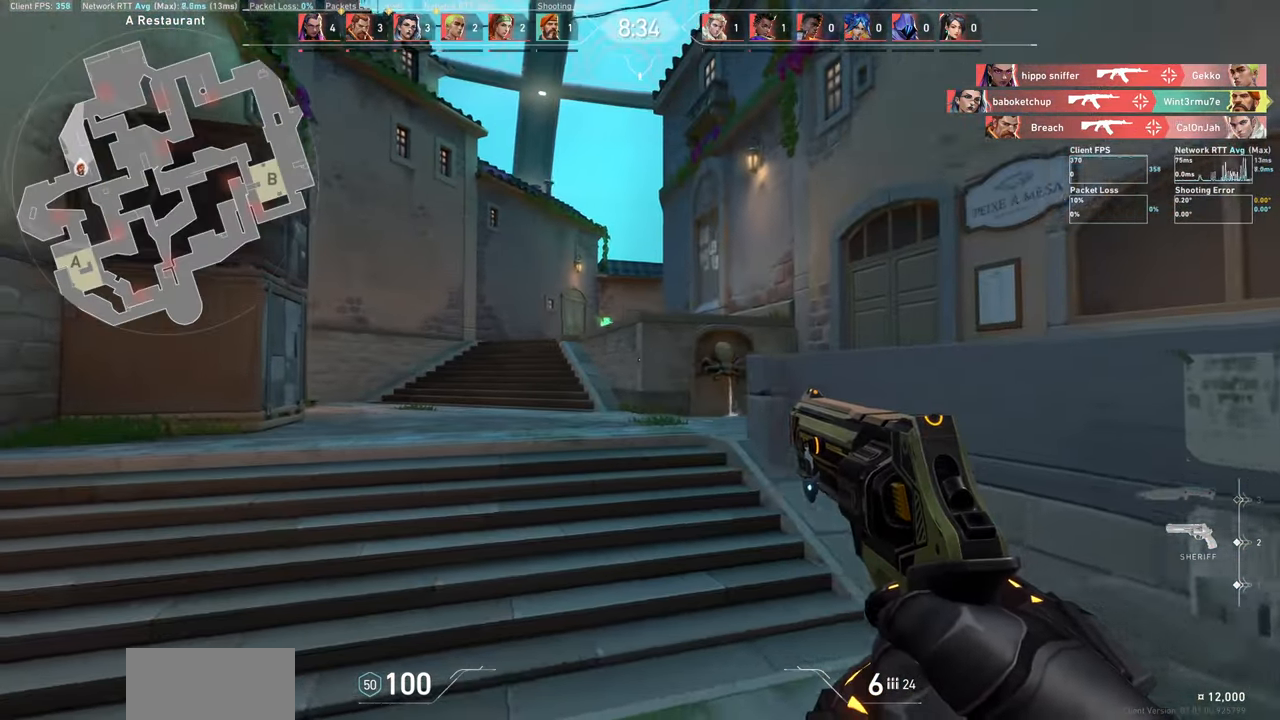
{"keys": ["d"], "mouse": [], "events": [[133, "w", "up"], [200, "a", "up"], [216, "shift", "up"], [466, "d", "down"]]}
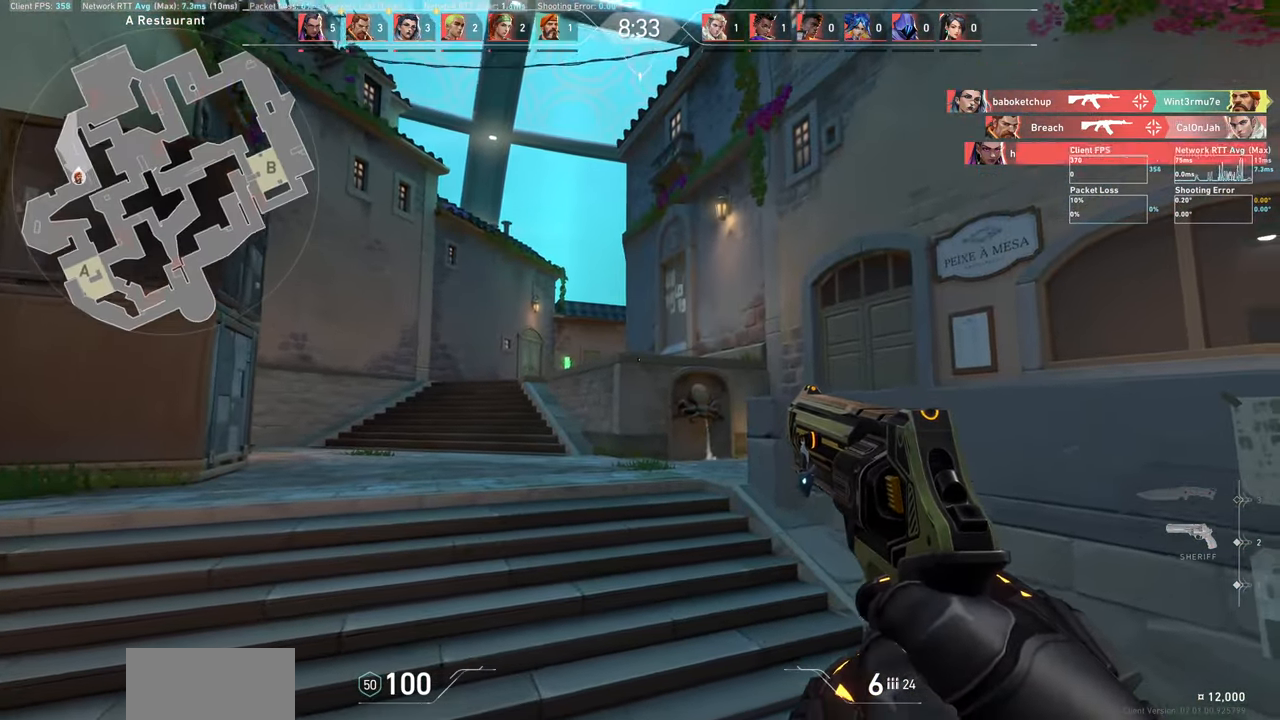
{"keys": ["a"], "mouse": [], "events": [[166, "d", "up"], [333, "a", "down"]]}
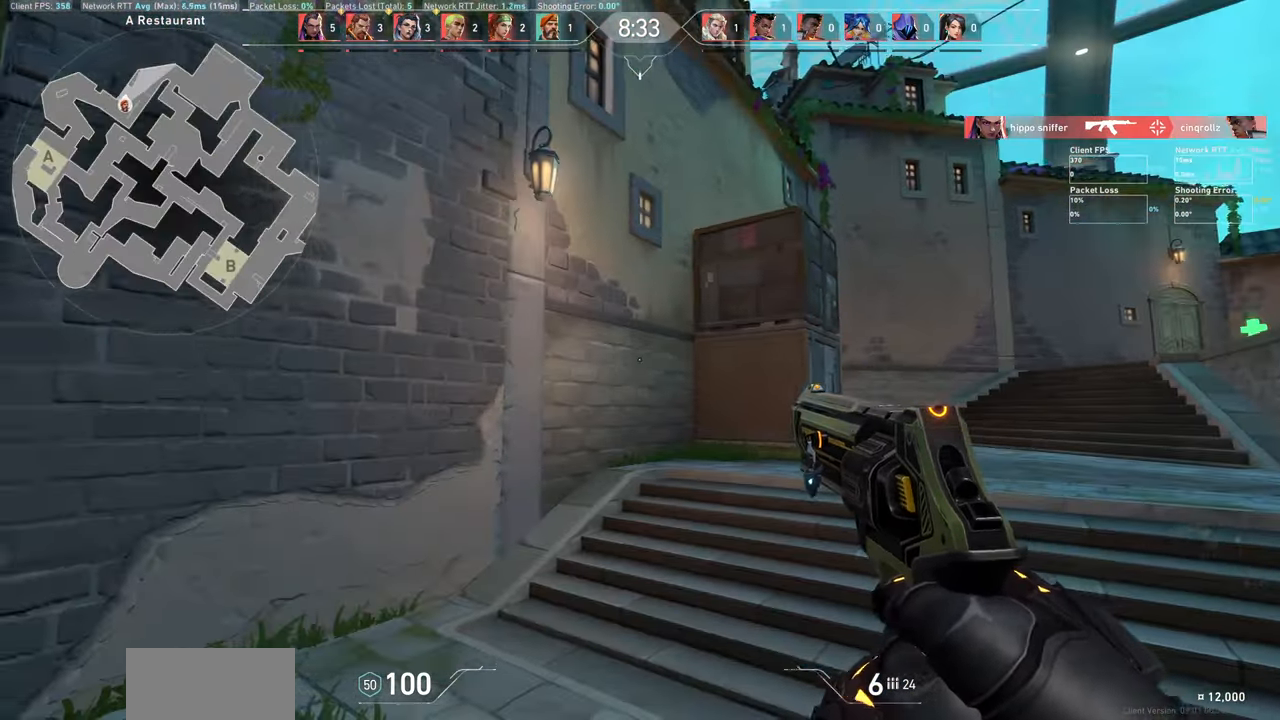
{"keys": ["a", "w"], "mouse": [], "events": [[16, "w", "down"]]}
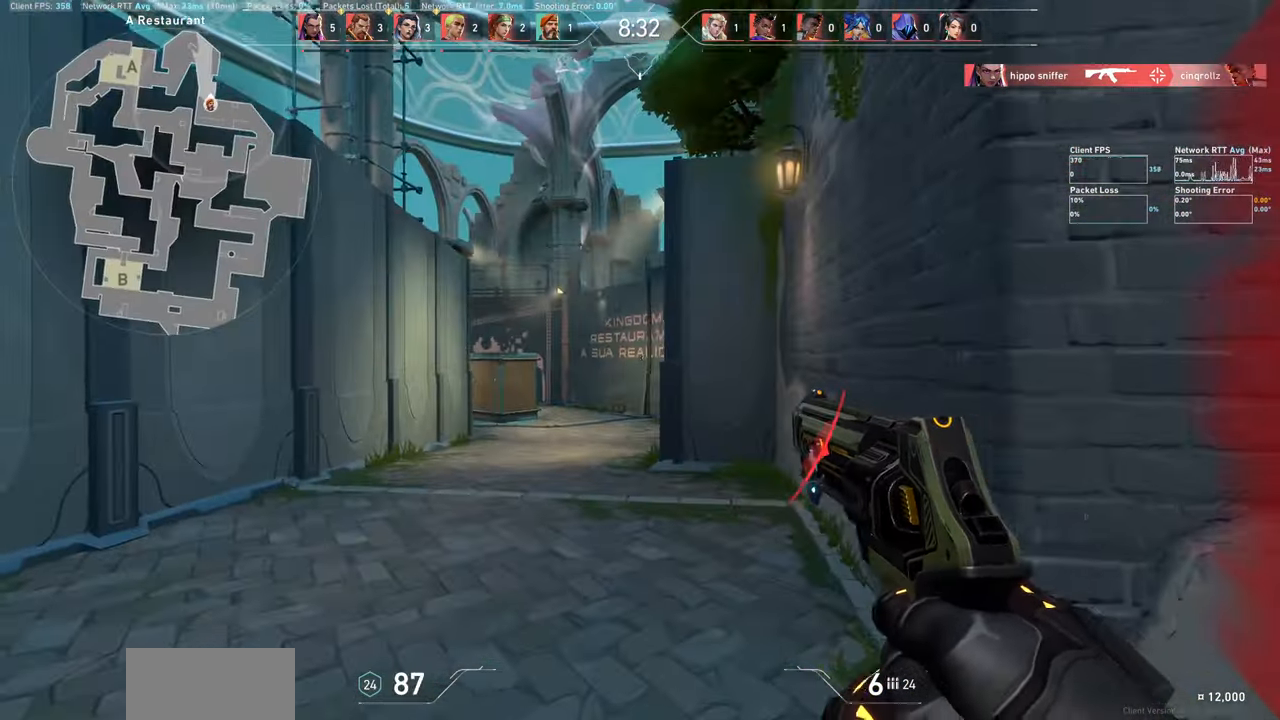
{"keys": ["d"], "mouse": [], "events": [[116, "a", "up"], [116, "w", "up"], [267, "d", "down"]]}
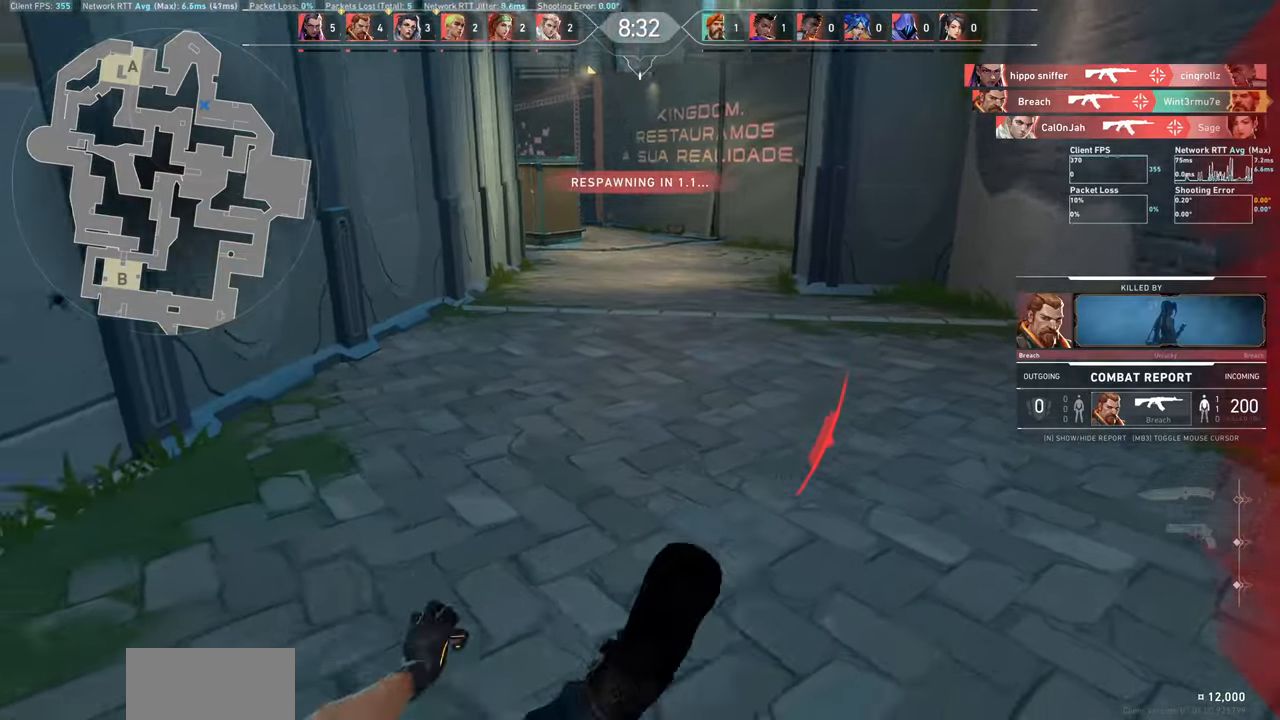
{"keys": [], "mouse": [], "events": [[33, "d", "up"]]}
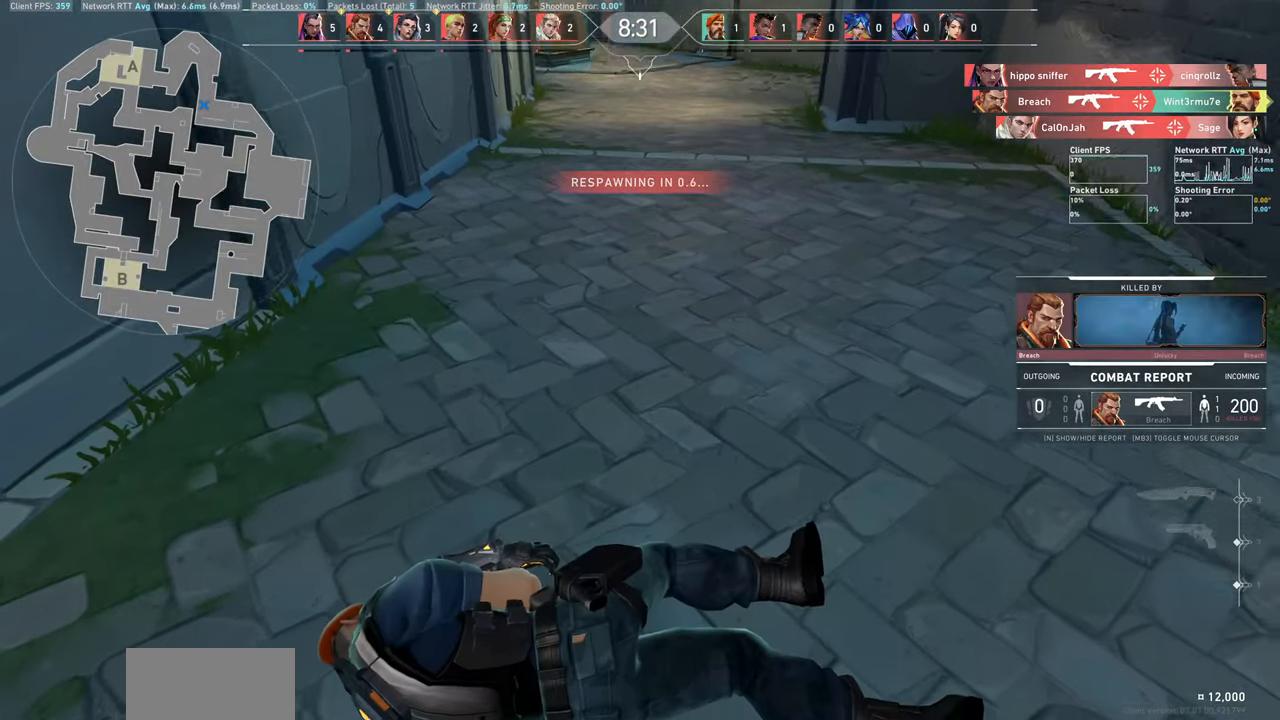
{"keys": [], "mouse": [], "events": []}
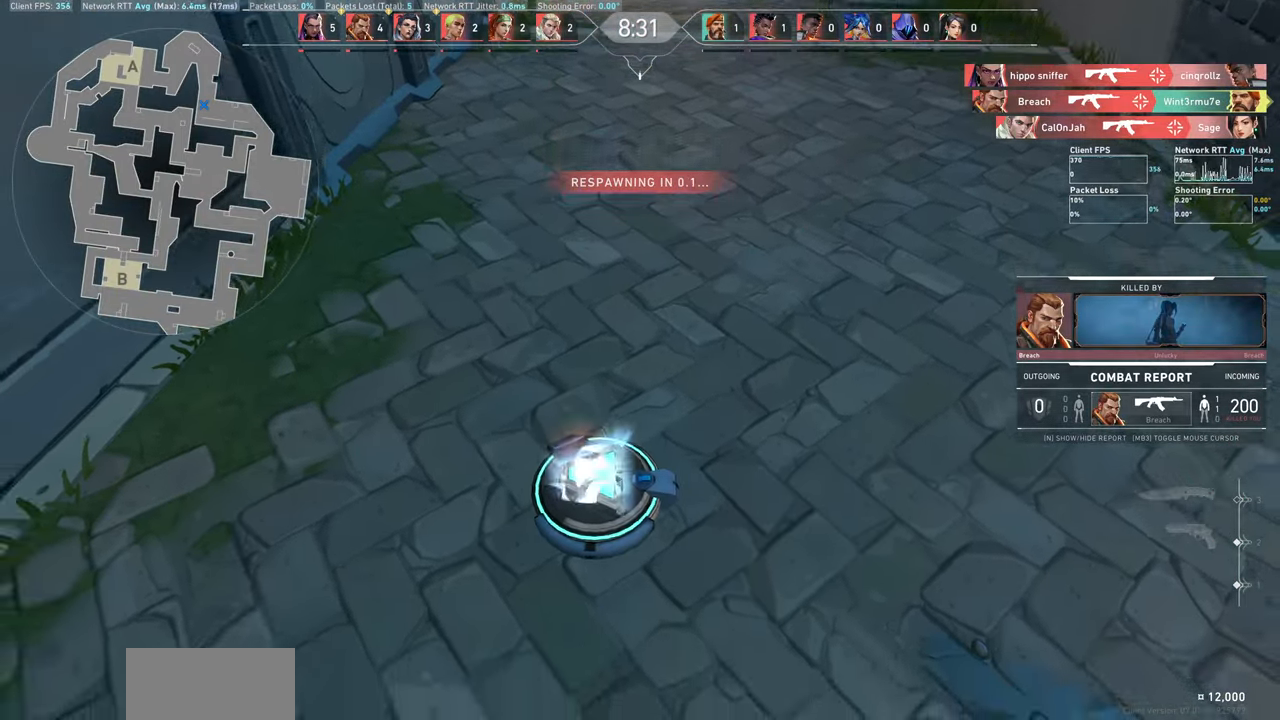
{"keys": [], "mouse": [], "events": []}
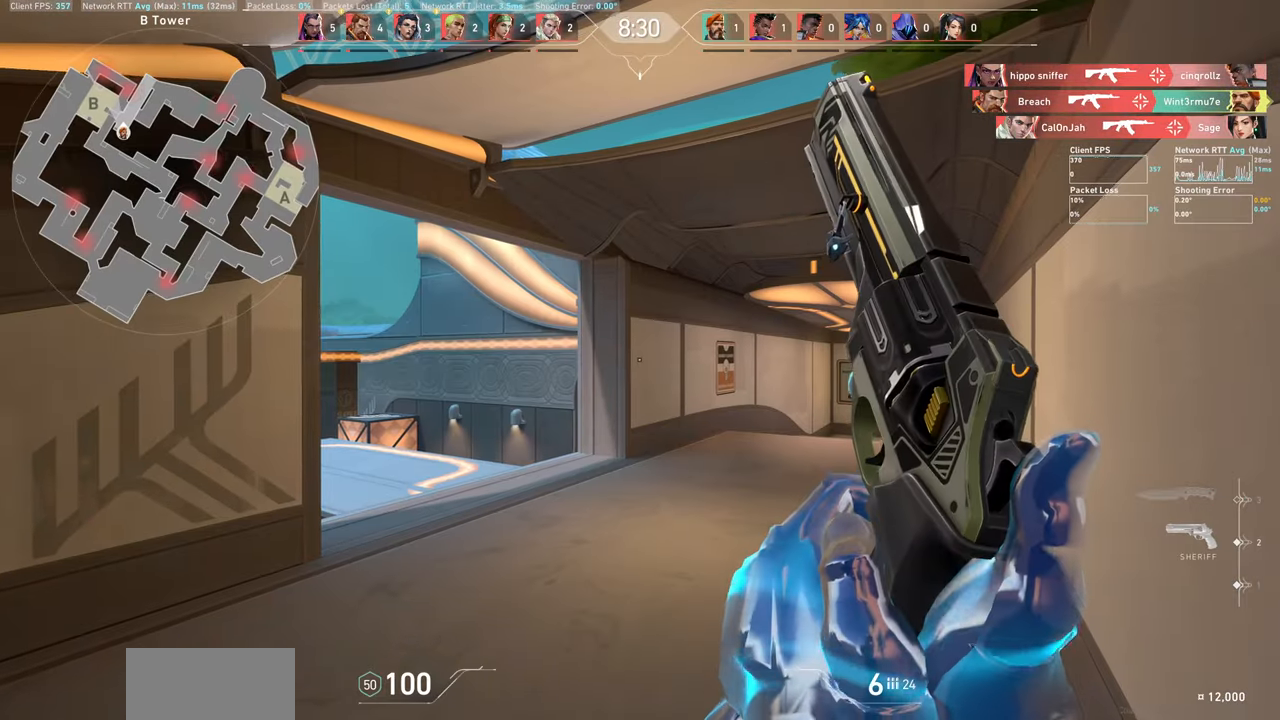
{"keys": ["d", "w"], "mouse": [], "events": [[50, "w", "down"], [500, "d", "down"]]}
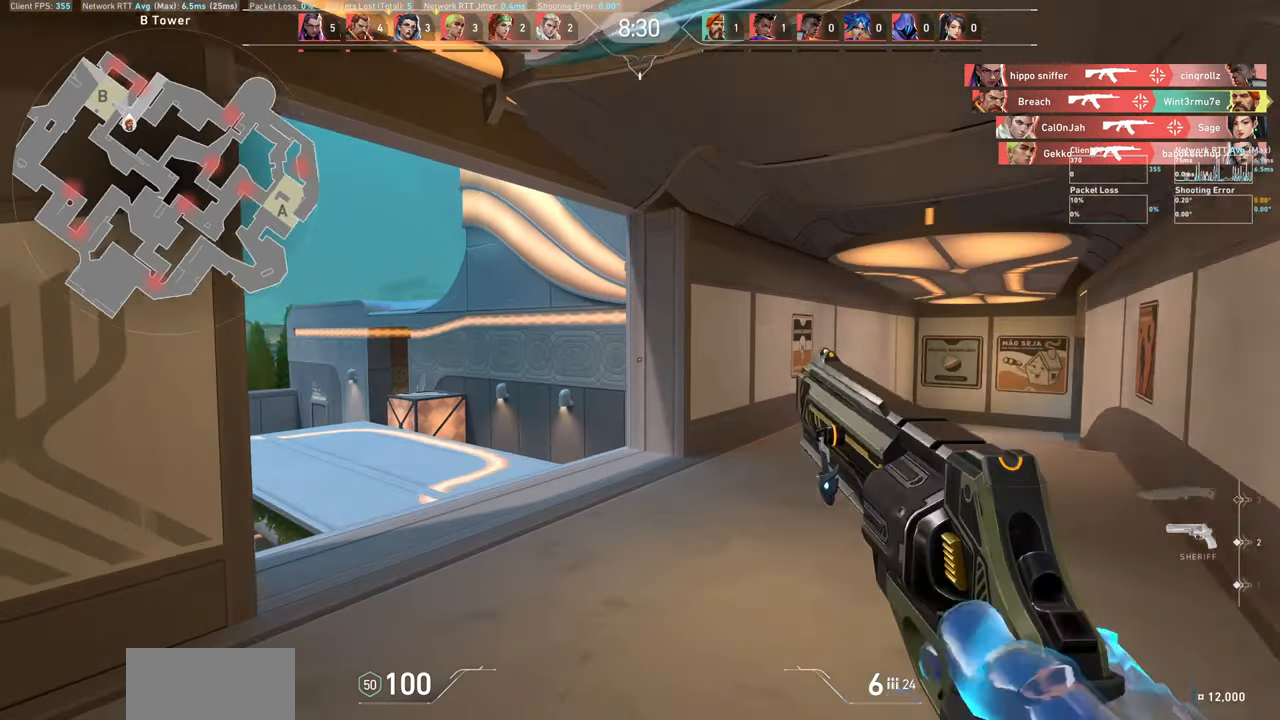
{"keys": ["d", "w"], "mouse": [], "events": []}
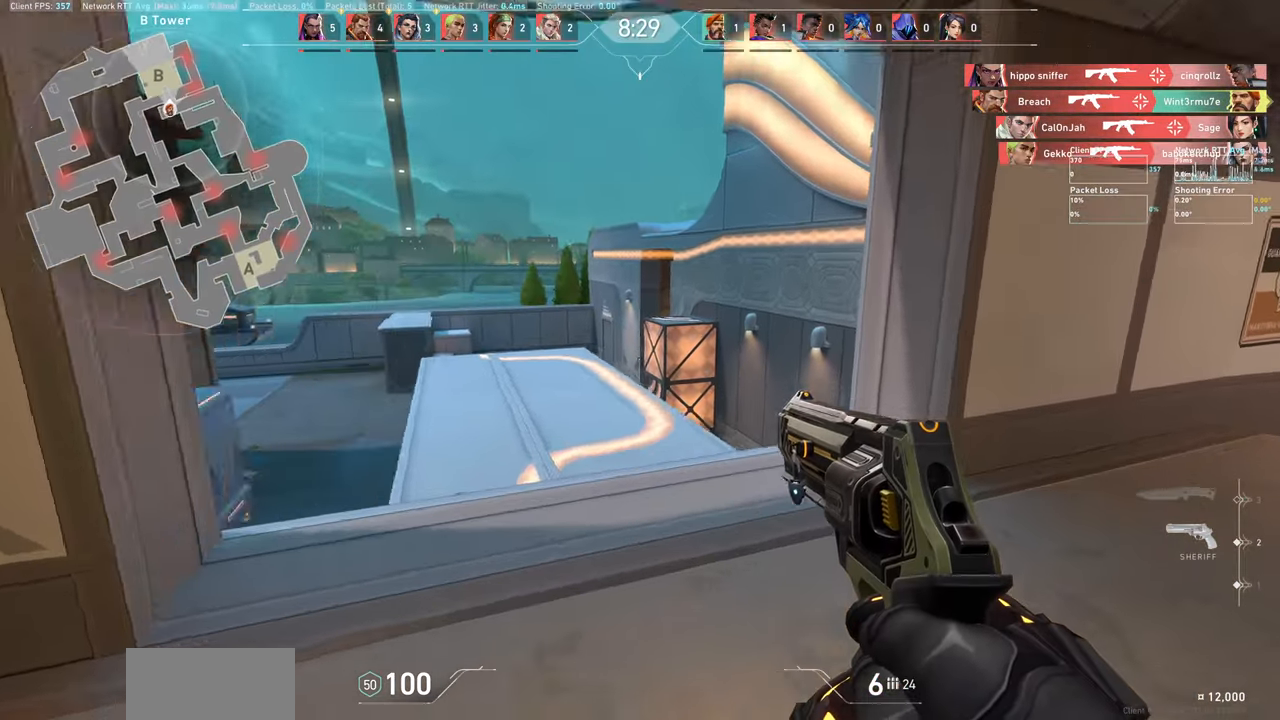
{"keys": ["w"], "mouse": [], "events": [[67, "d", "up"], [133, "w", "up"], [367, "w", "down"]]}
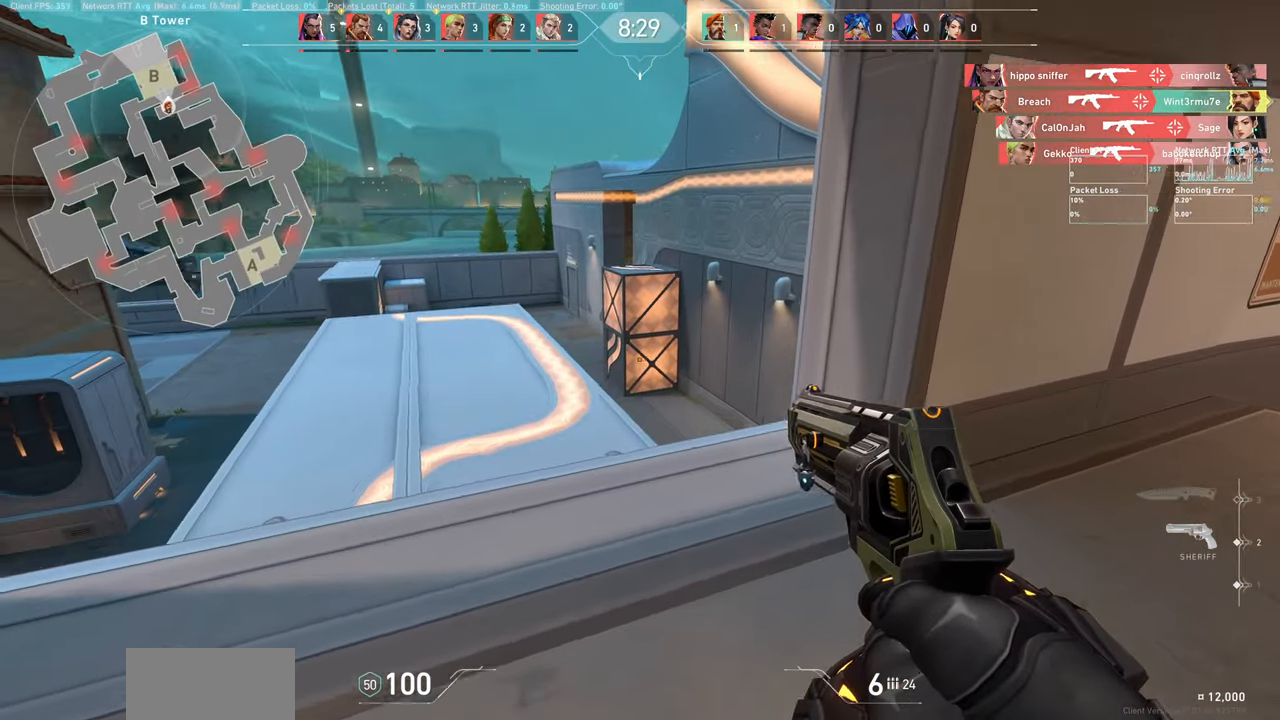
{"keys": ["a", "w"], "mouse": []}
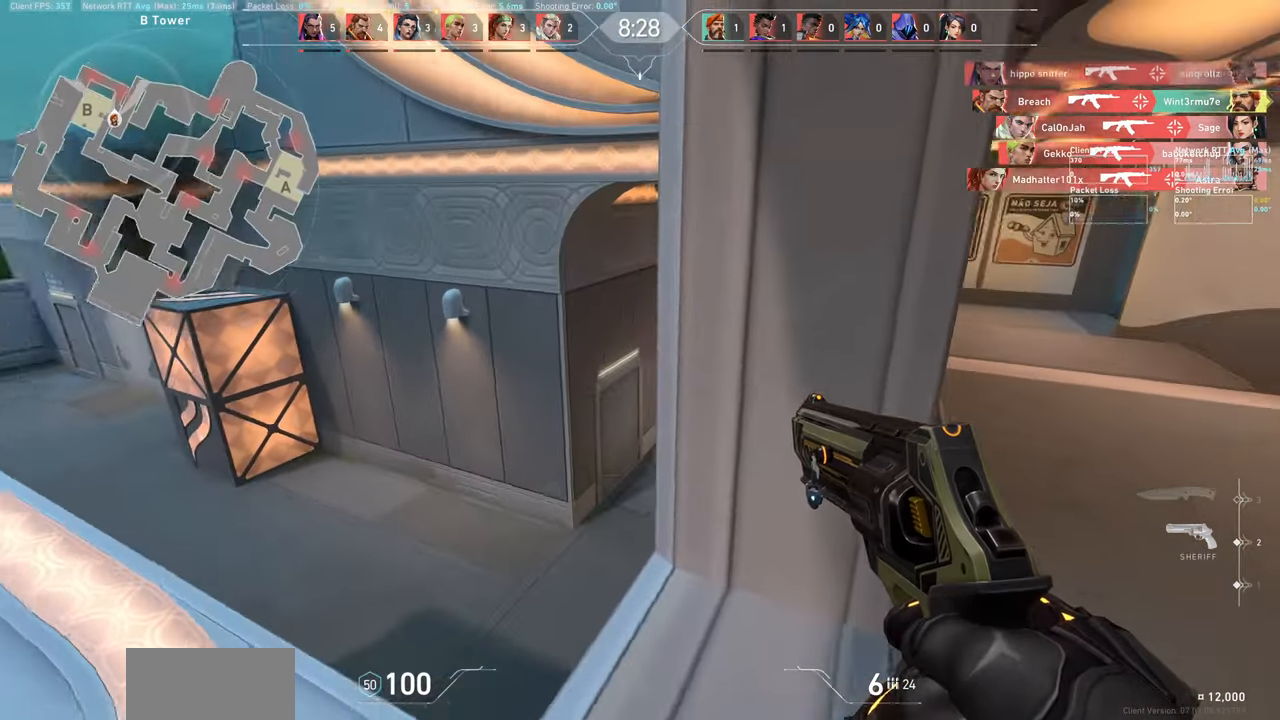
{"keys": [], "mouse": [], "events": [[17, "w", "up"], [33, "a", "up"]]}
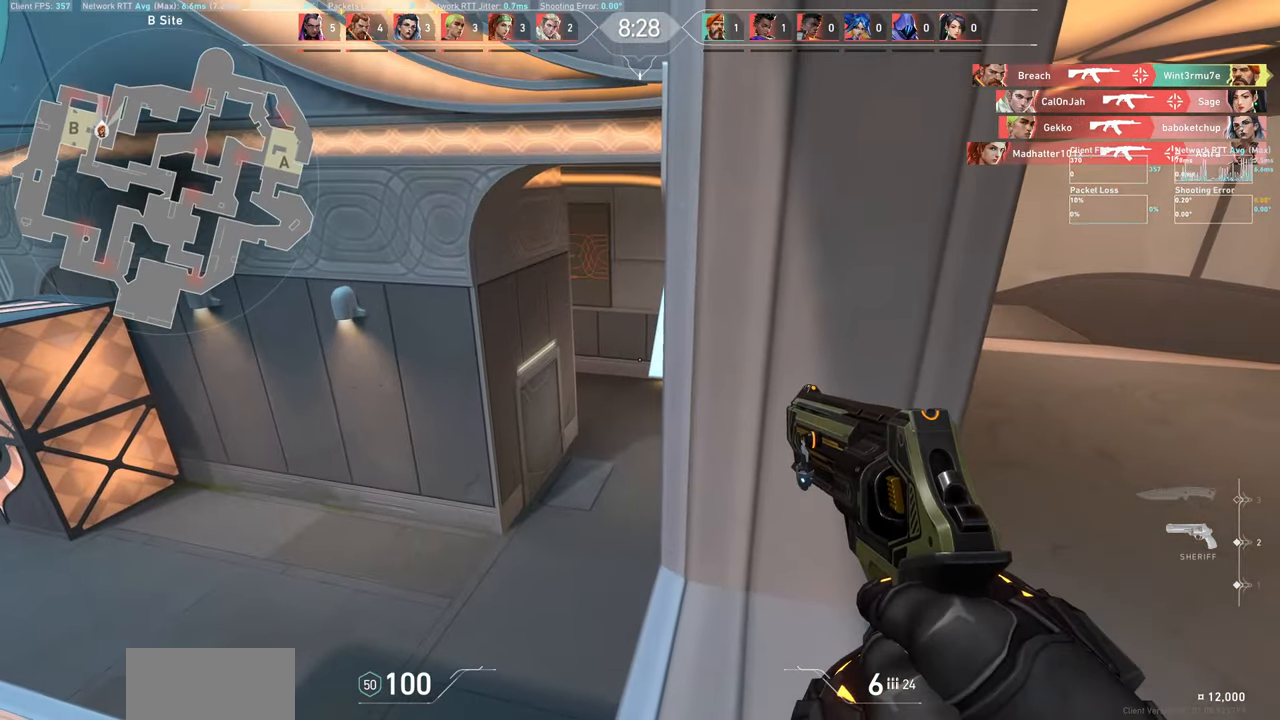
{"keys": ["d"], "mouse": [], "events": [[100, "d", "down"]]}
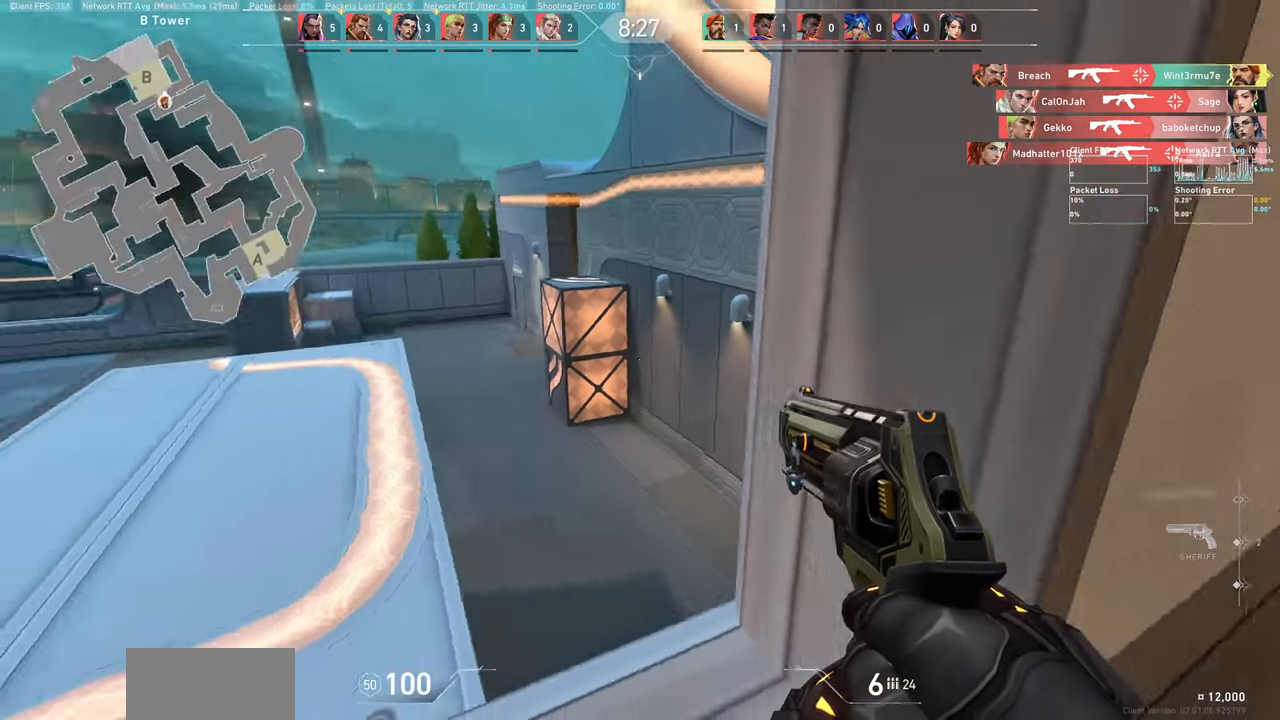
{"keys": [], "mouse": [], "events": [[117, "d", "up"]]}
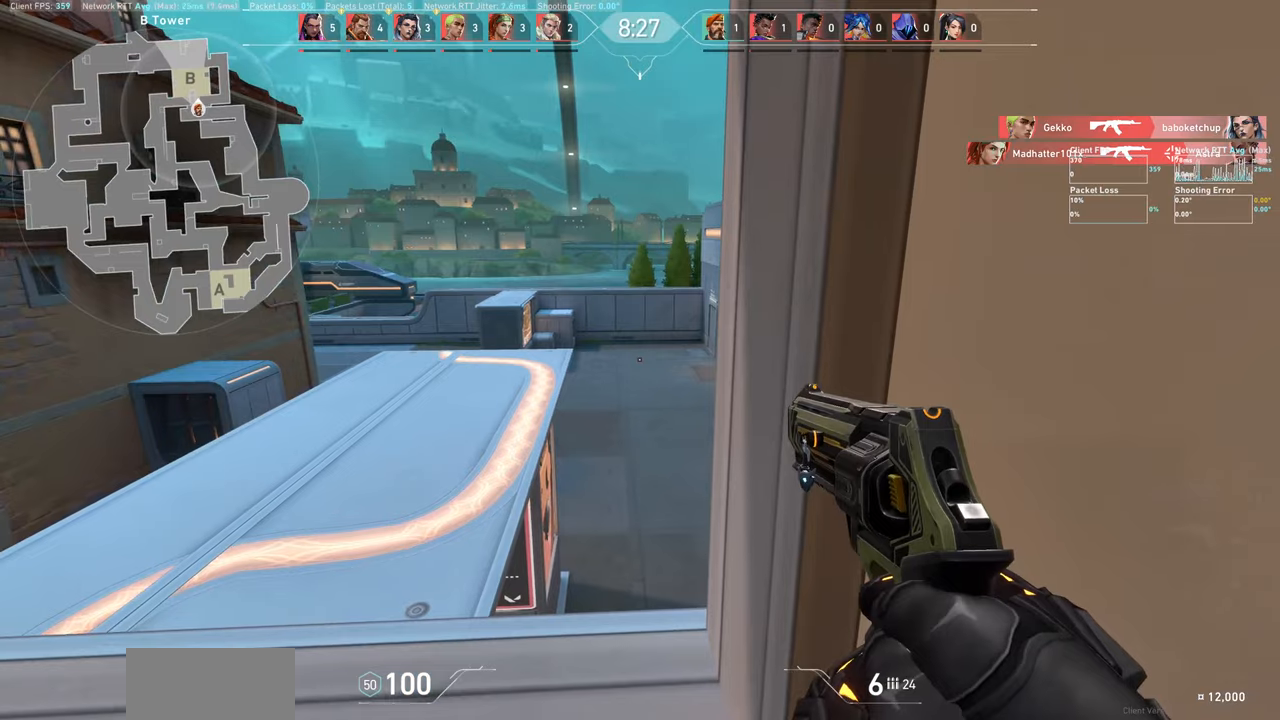
{"keys": [], "mouse": [], "events": [[67, "a", "down"], [417, "a", "up"]]}